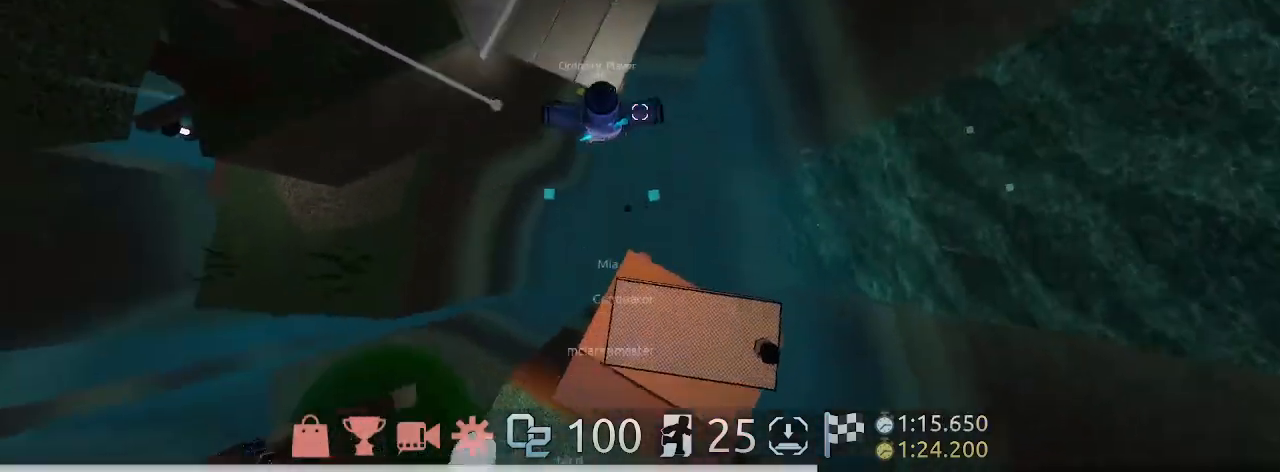
Gameplay with keyboard and mouse; each line is a JSON object with the keys and mouse buttons held at the frame after it. "events" lists presses ("down") and releases ("up") of "1", "2", "3", "4", "5", "a", "c", "ctrl", "d", "e", "q", "s", "shift", "space", "w", "mouse_left", "mouse_wheel" and "mouse_right" between this image and that frame as [ms after this image, input, new state], when the widget could be followed in between. "mouse_left", "mouse_wheel", "mouse_right" = the "left", "wheel", "right" buttons of the "mouse" list. No other keys are recorded. "wheel" means that the mouse wheel is clicked or scrolled. Mouse movement is not recorded.
{"keys": ["w"], "mouse": [], "events": []}
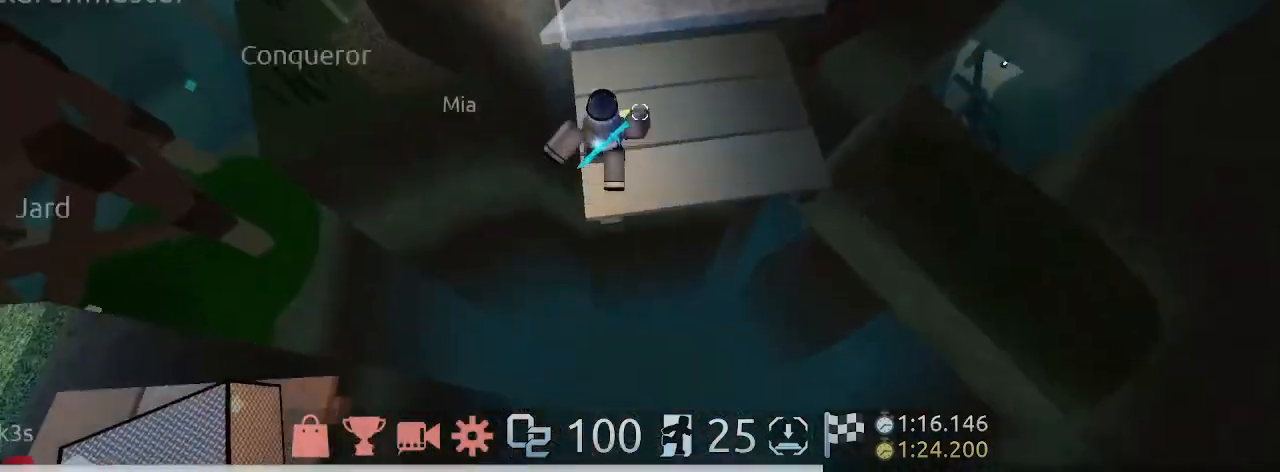
{"keys": ["space", "w"], "mouse": [], "events": [[100, "space", "down"]]}
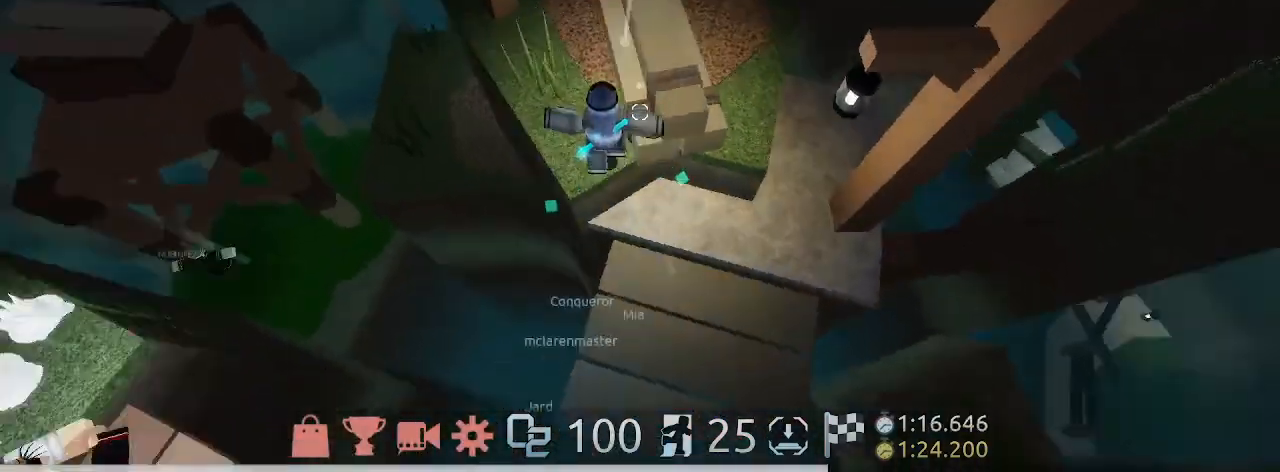
{"keys": ["space", "w"], "mouse": [], "events": [[200, "space", "up"], [433, "space", "down"]]}
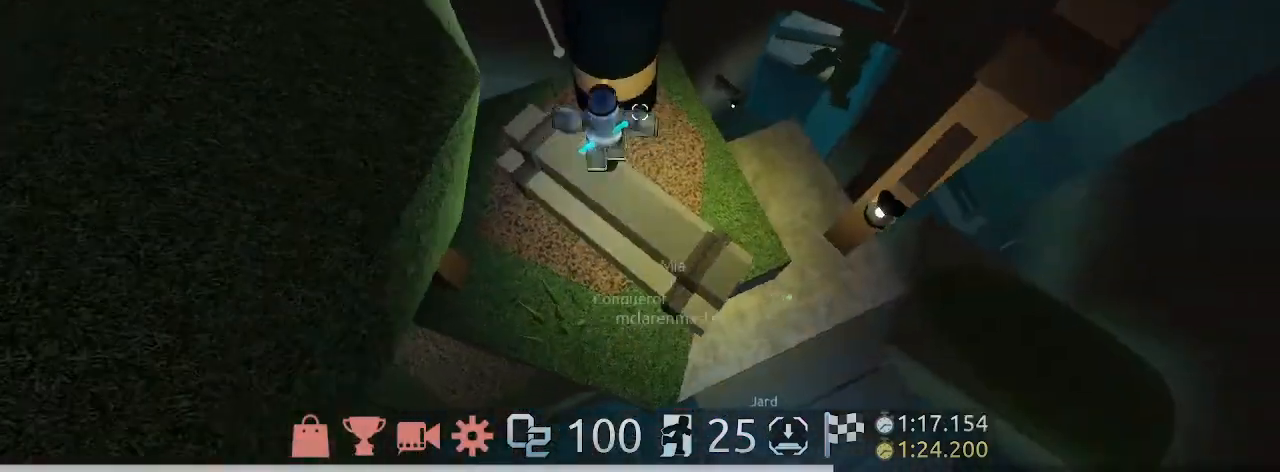
{"keys": ["w"], "mouse": [], "events": [[133, "space", "up"]]}
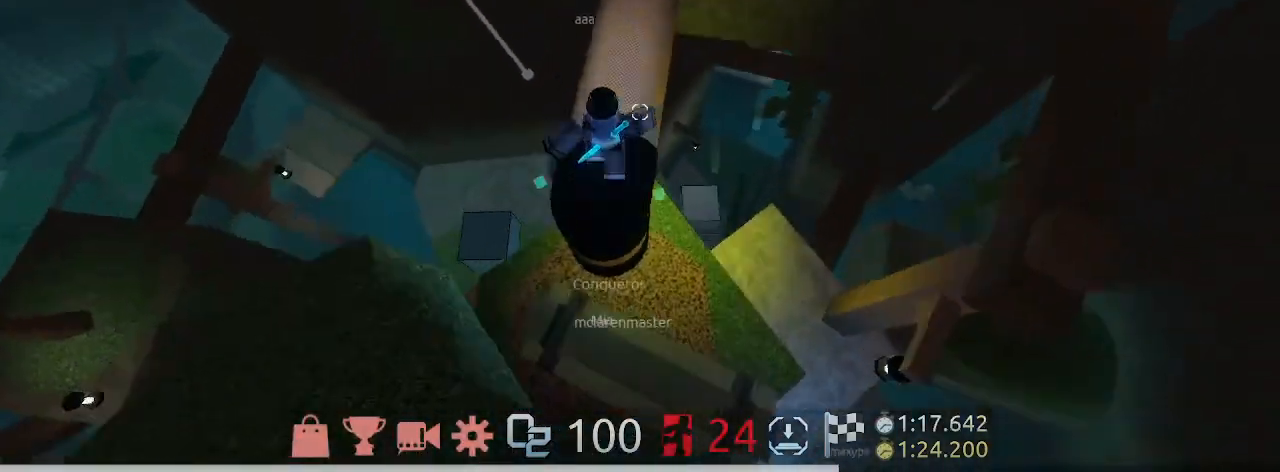
{"keys": ["a", "w"], "mouse": [], "events": [[467, "a", "down"]]}
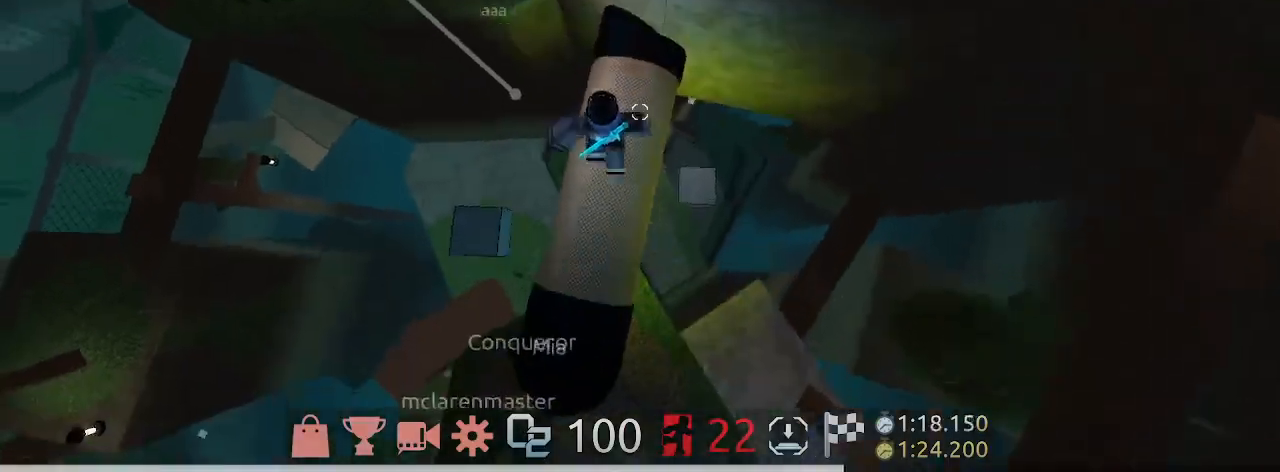
{"keys": ["a", "space", "w"], "mouse": [], "events": [[167, "space", "down"]]}
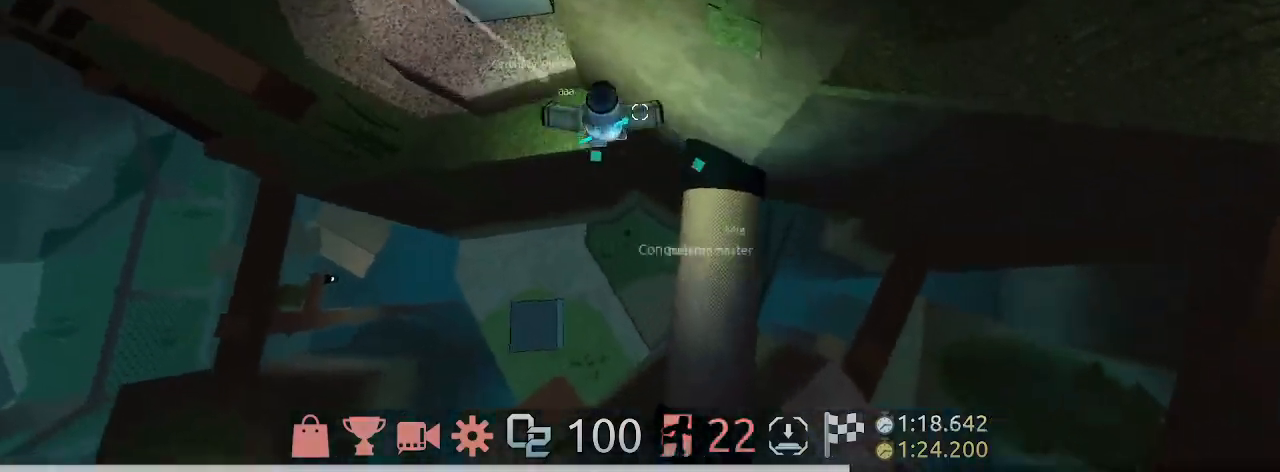
{"keys": ["a", "d", "space", "w"], "mouse": [], "events": [[133, "w", "up"], [300, "w", "down"], [500, "d", "down"]]}
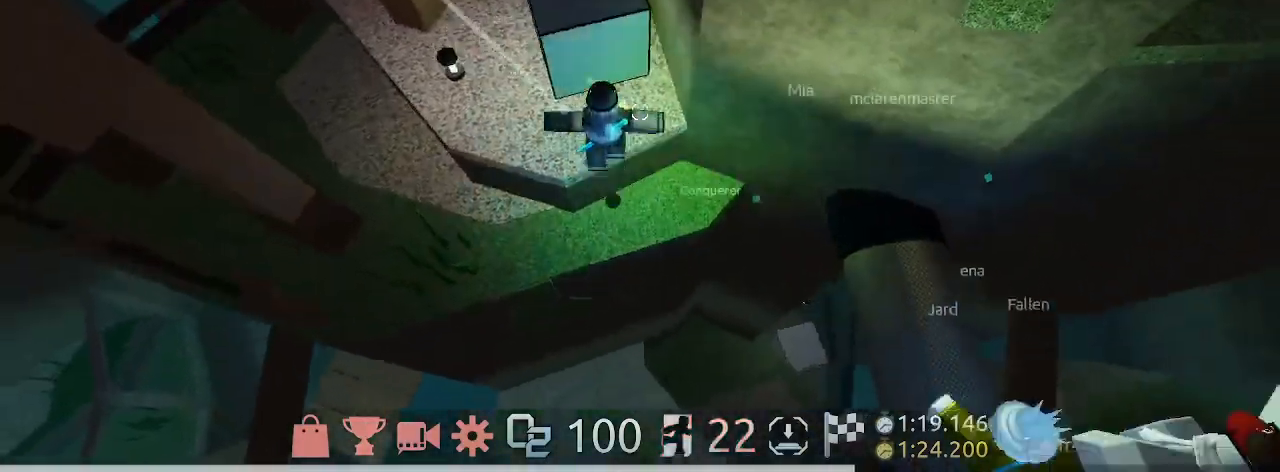
{"keys": ["a", "w"], "mouse": [], "events": [[100, "d", "up"], [133, "a", "up"], [133, "w", "up"], [333, "w", "down"], [367, "a", "down"], [467, "space", "up"]]}
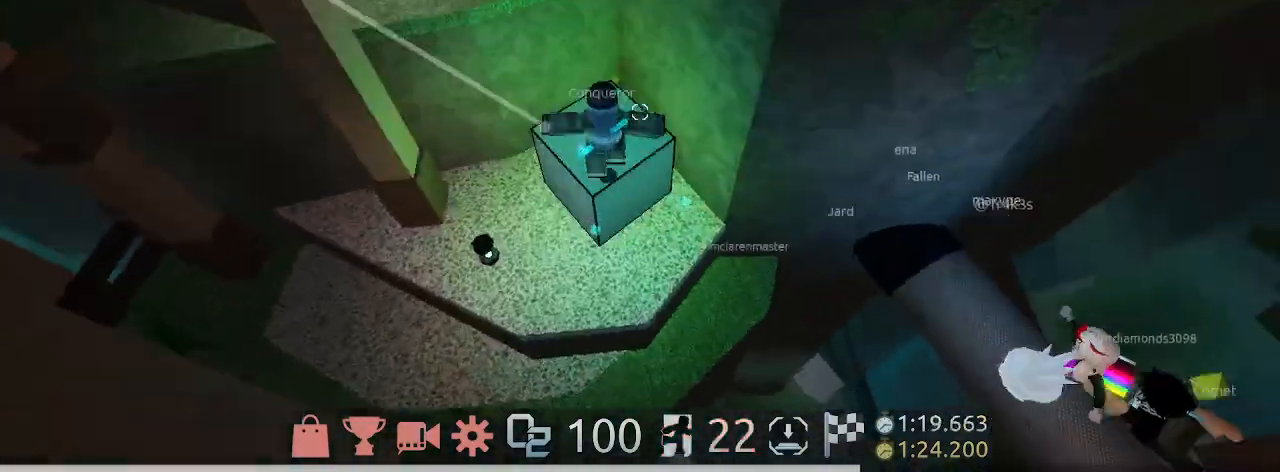
{"keys": ["a", "space", "w"], "mouse": [], "events": [[200, "space", "down"], [333, "space", "up"], [500, "space", "down"]]}
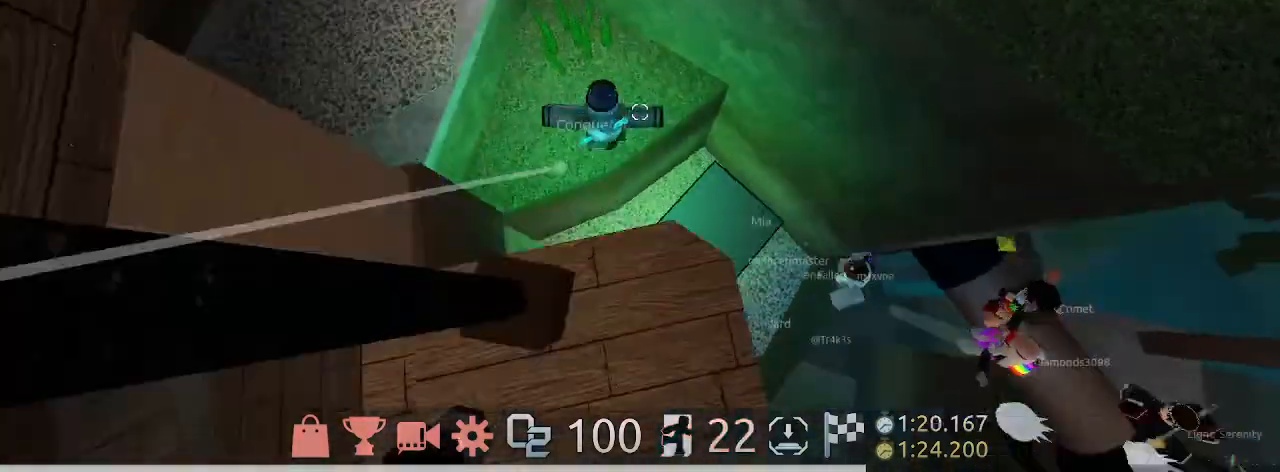
{"keys": ["d", "space", "w"], "mouse": [], "events": [[233, "space", "up"], [467, "a", "up"], [467, "d", "down"], [500, "space", "down"]]}
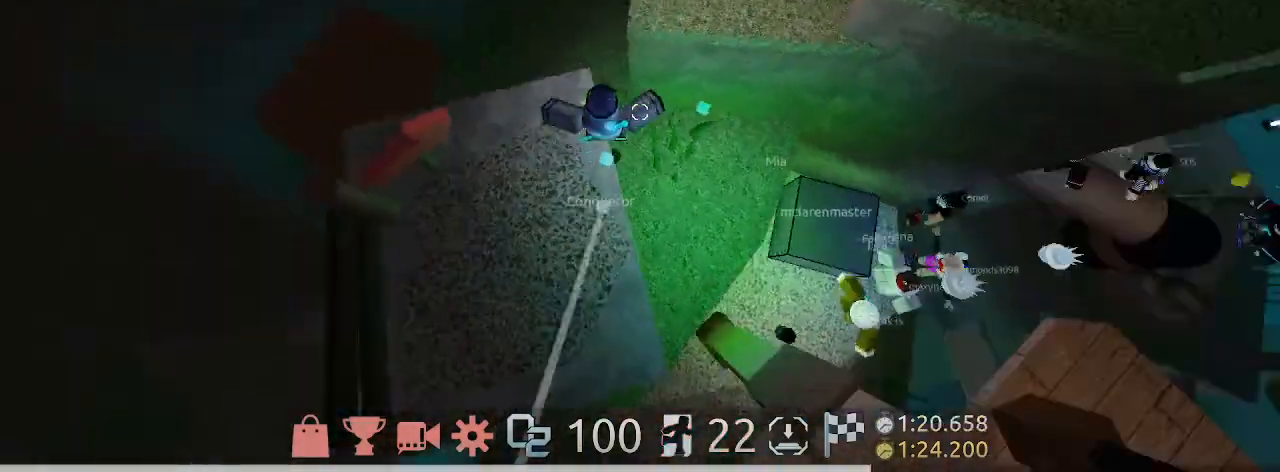
{"keys": ["space", "w"], "mouse": [], "events": [[233, "space", "up"], [300, "d", "up"], [467, "space", "down"]]}
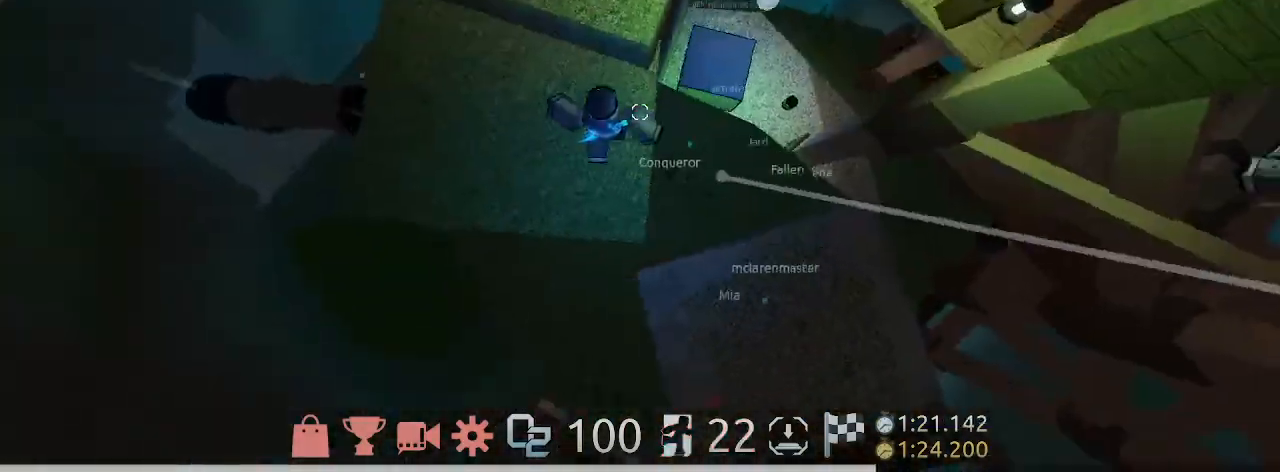
{"keys": ["d", "w"], "mouse": [], "events": [[167, "space", "up"], [400, "d", "down"]]}
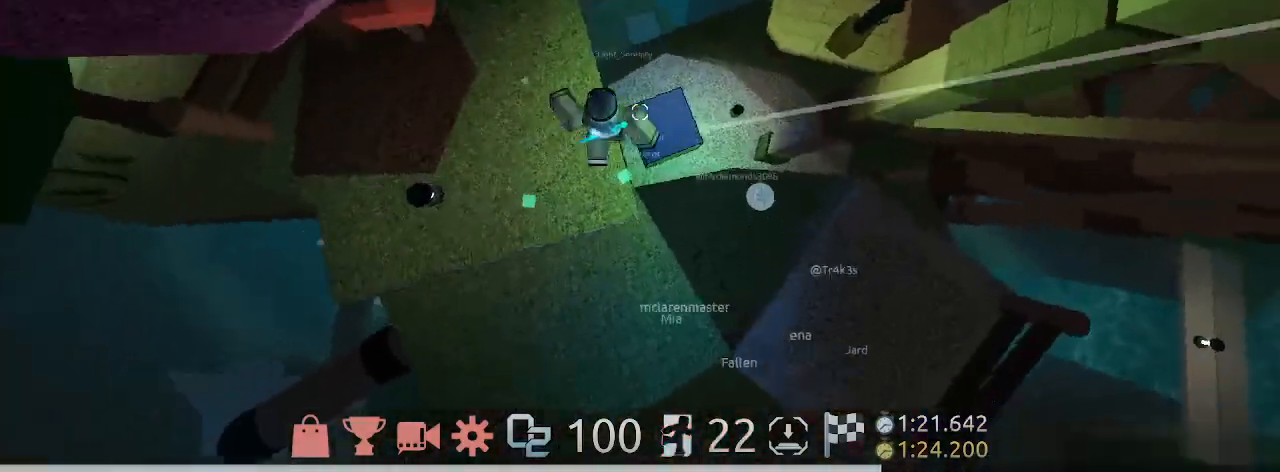
{"keys": ["d", "w"], "mouse": [], "events": [[33, "space", "down"], [267, "space", "up"]]}
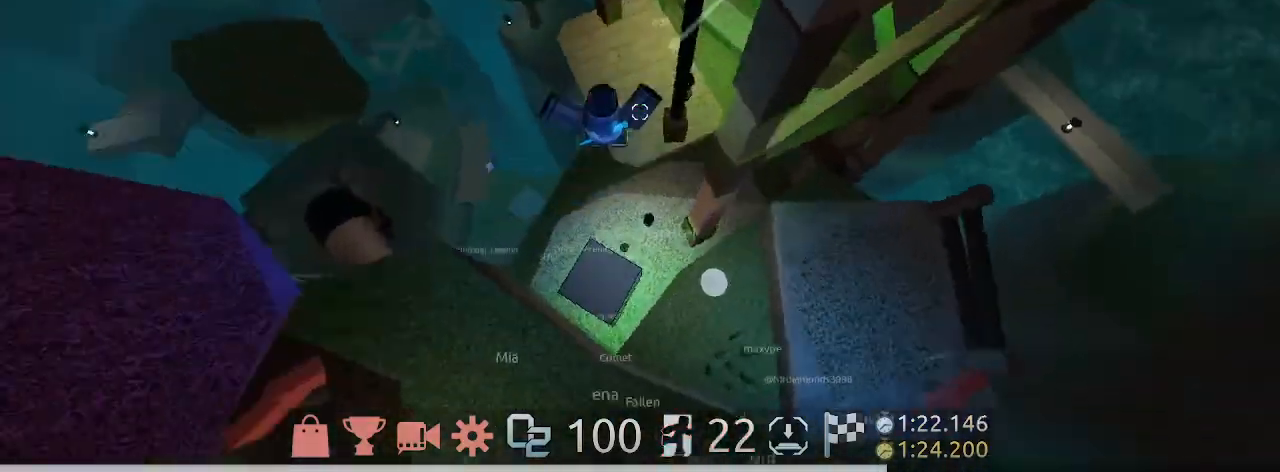
{"keys": ["w"], "mouse": [], "events": [[33, "d", "up"], [33, "mouse_wheel", "down"], [100, "mouse_wheel", "up"], [300, "shift", "down"], [400, "shift", "up"]]}
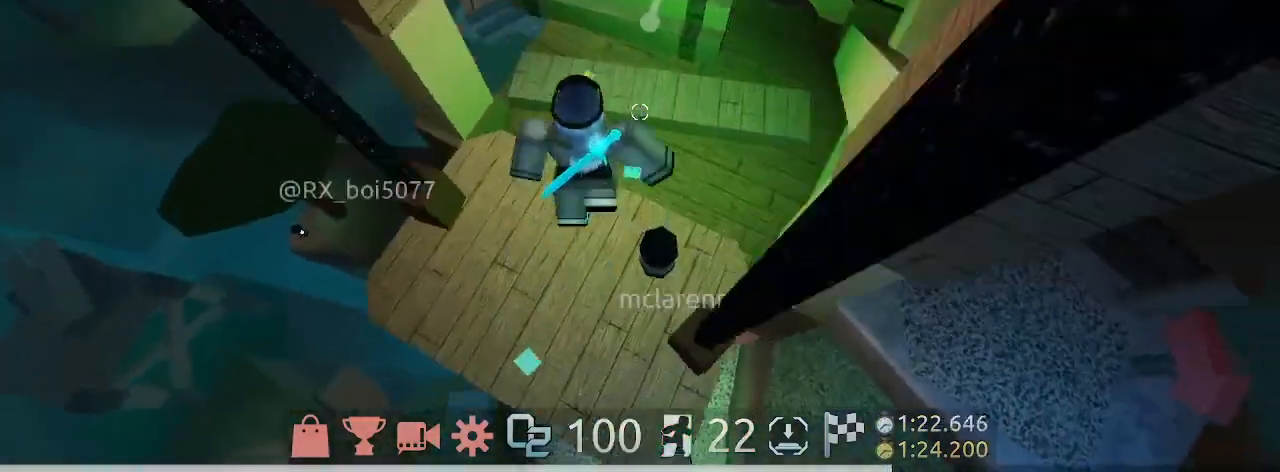
{"keys": ["w"], "mouse": [], "events": [[33, "space", "down"], [200, "space", "up"]]}
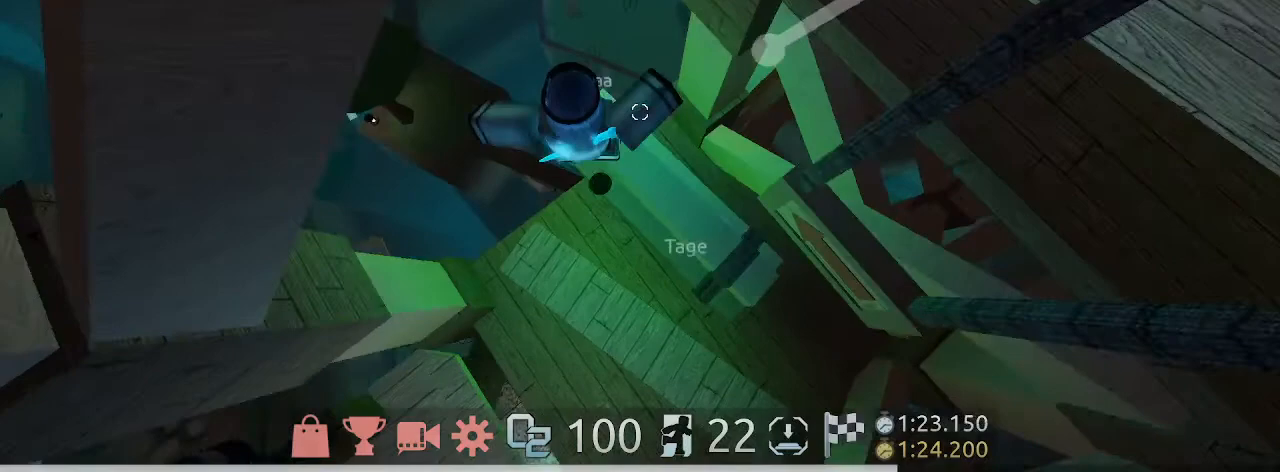
{"keys": ["w"], "mouse": [], "events": [[233, "space", "down"], [400, "space", "up"]]}
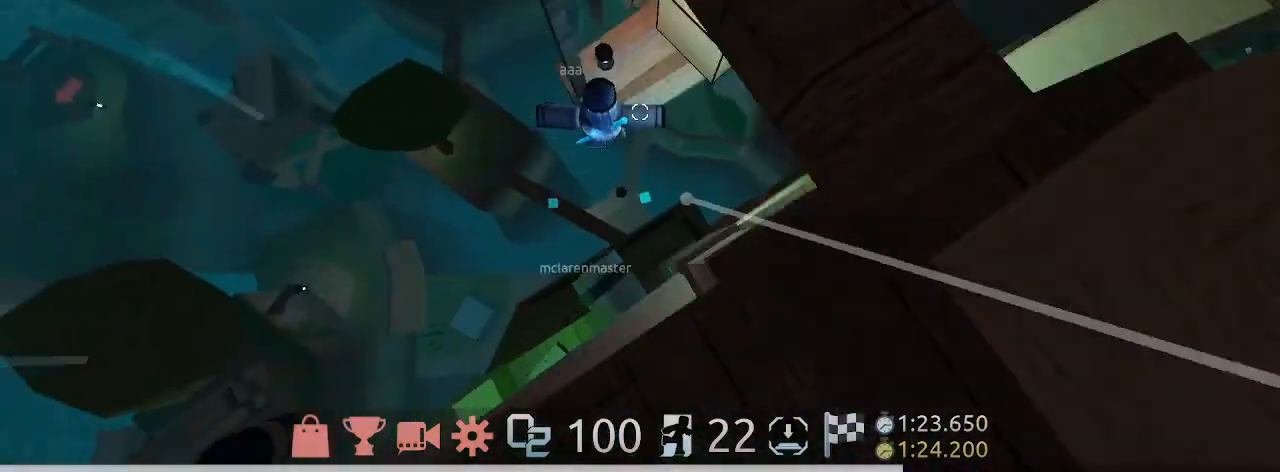
{"keys": ["w"], "mouse": [], "events": [[267, "space", "down"], [467, "space", "up"]]}
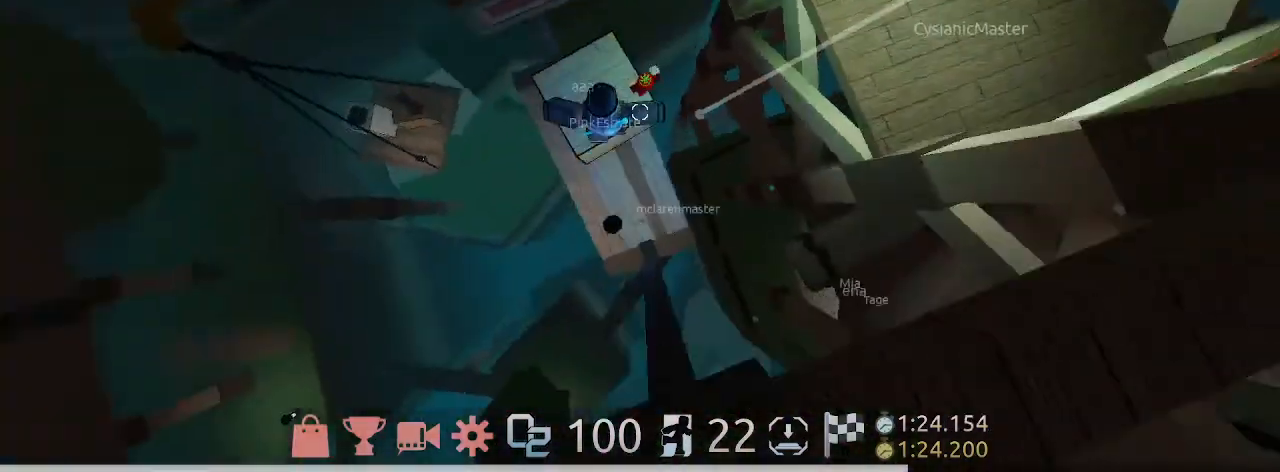
{"keys": ["w"], "mouse": [], "events": [[300, "space", "down"], [500, "space", "up"]]}
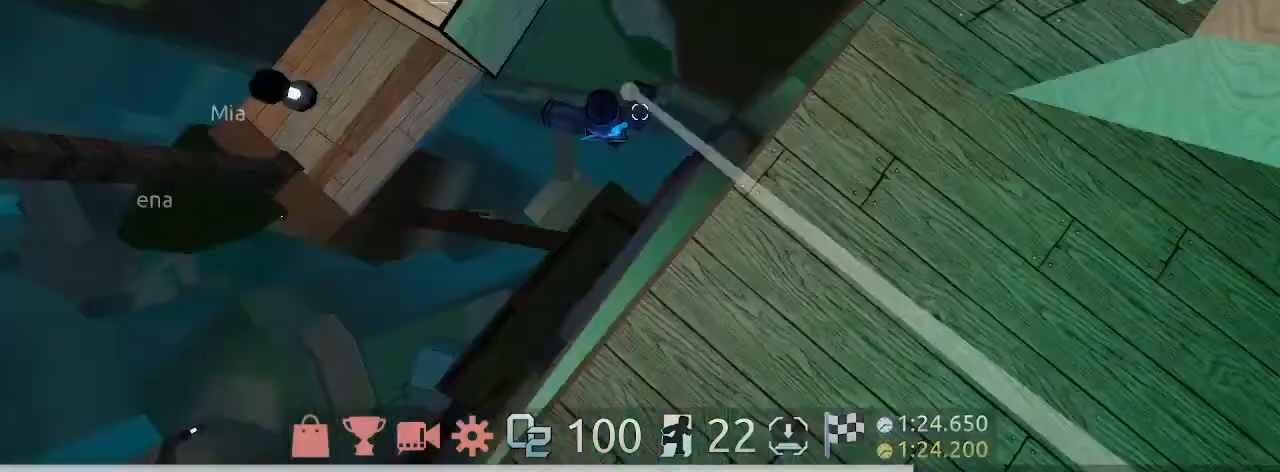
{"keys": ["shift"], "mouse": [], "events": [[367, "w", "up"], [500, "shift", "down"]]}
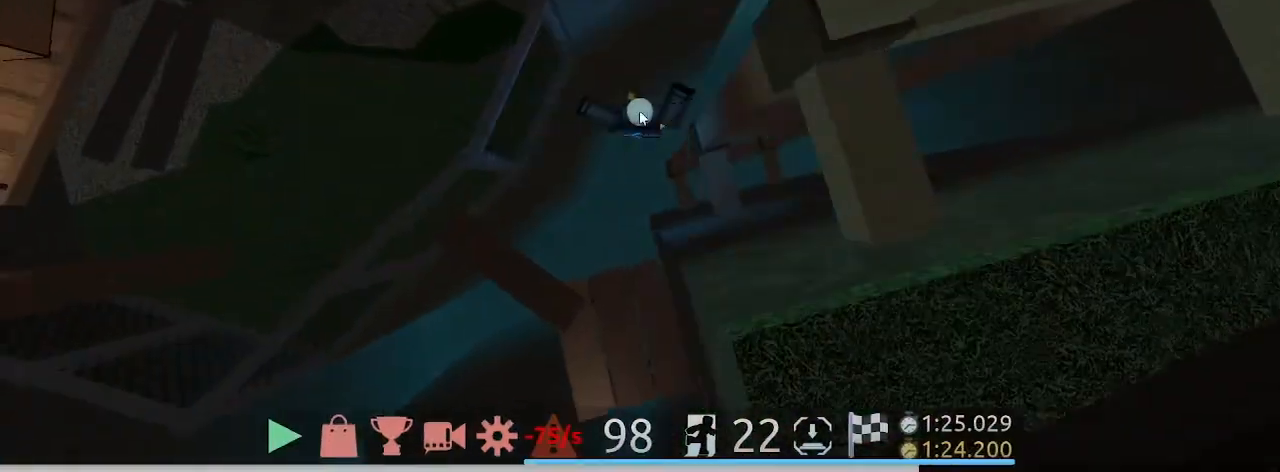
{"keys": [], "mouse": [], "events": [[200, "shift", "up"]]}
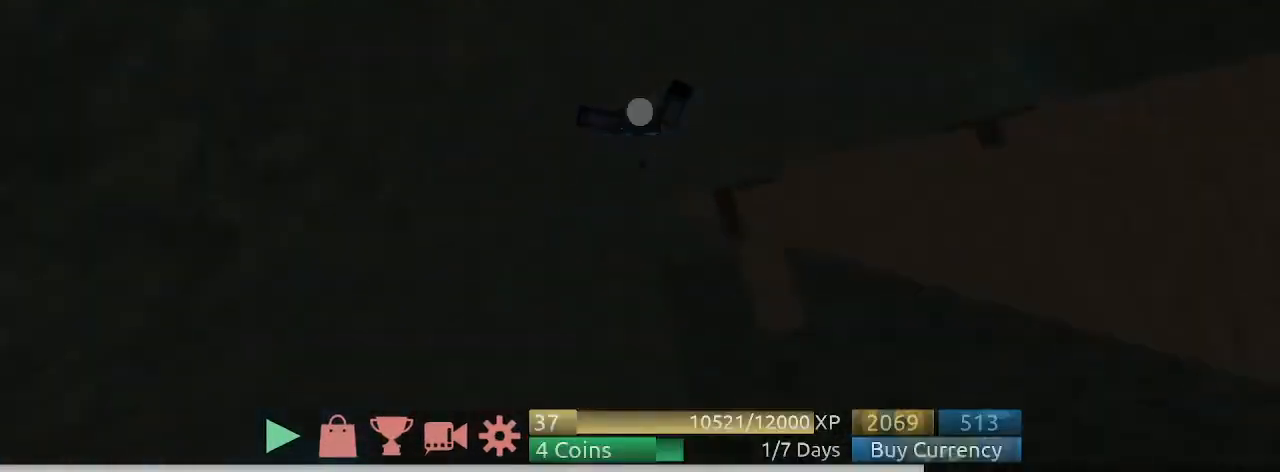
{"keys": [], "mouse": [], "events": []}
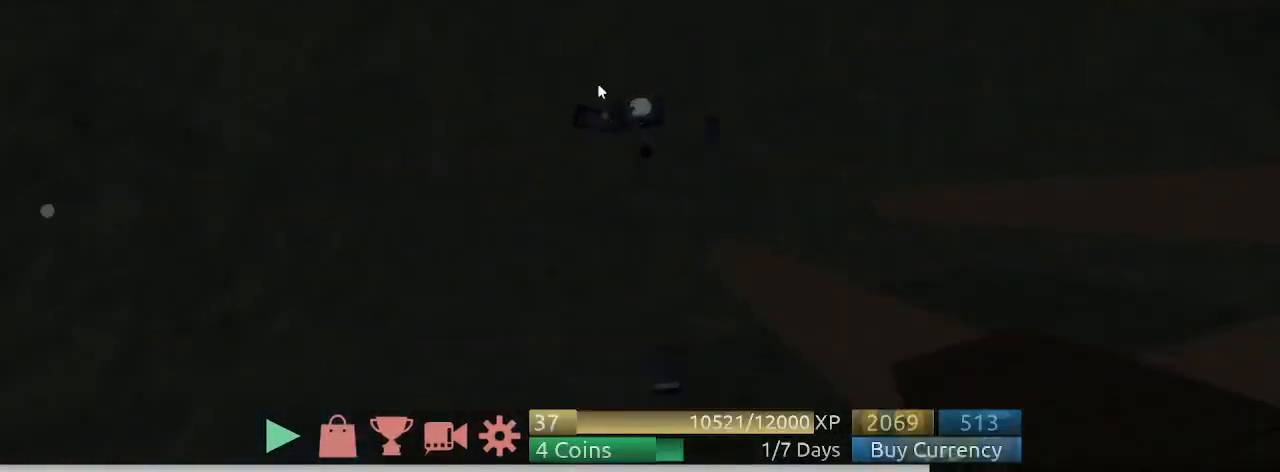
{"keys": [], "mouse": [], "events": []}
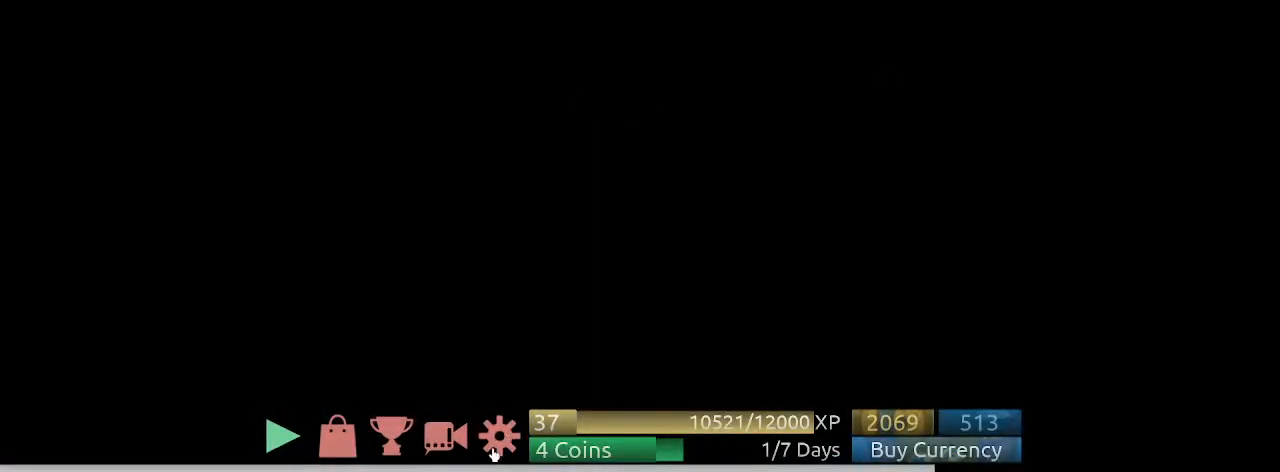
{"keys": [], "mouse": [], "events": [[233, "mouse_left", "down"], [333, "mouse_left", "up"]]}
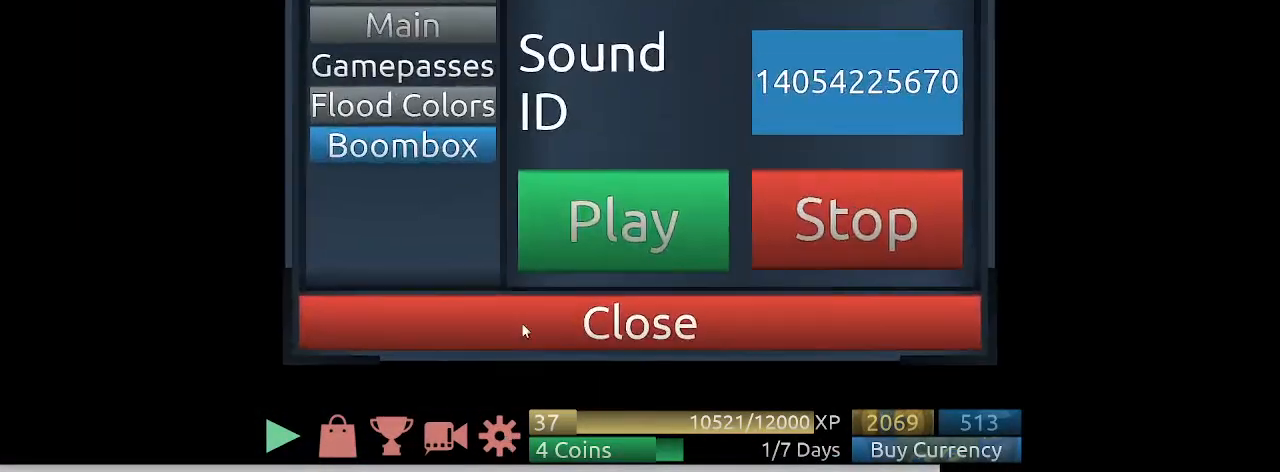
{"keys": [], "mouse": ["left"], "events": [[433, "mouse_left", "down"]]}
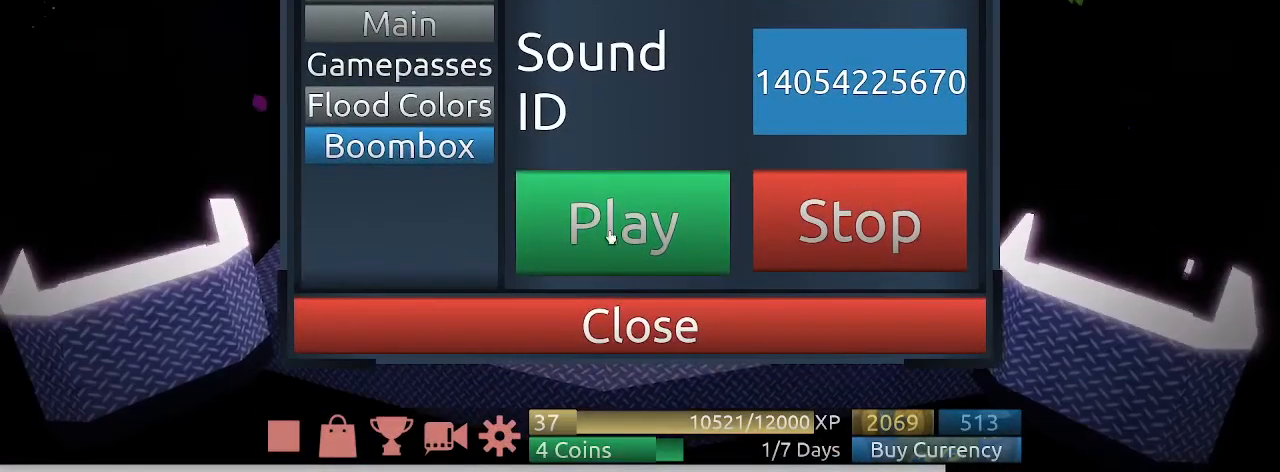
{"keys": ["s"], "mouse": [], "events": [[33, "mouse_left", "up"], [233, "s", "down"]]}